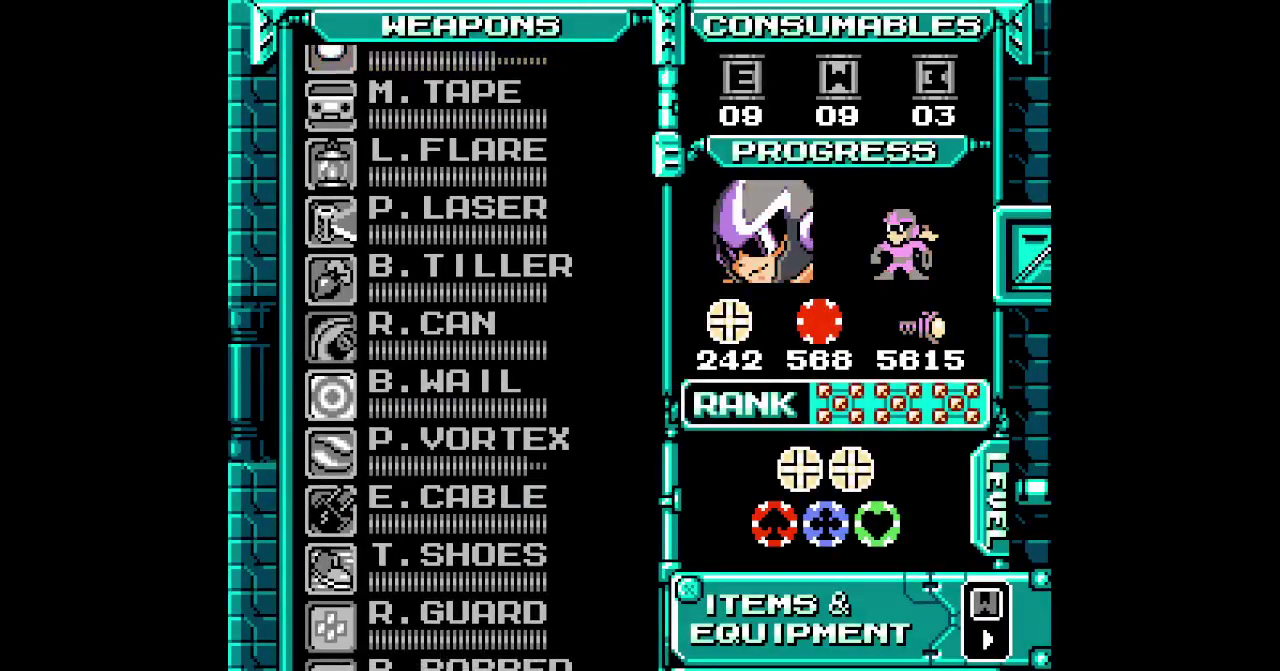
Gameplay with a controller (PlayStation layout); each line is a JSON object with the inputs held at the frame after it. "events" lists button and stick changes between this image and that frame as [ms after this image, input, new state], when the widget could be followed in between. Not read: DPAD_DOWN HOME L3 R3 SELECT START.
{"buttons": [], "events": [[67, "DPAD_UP", "up"], [150, "DPAD_UP", "down"], [217, "DPAD_UP", "up"], [283, "DPAD_UP", "down"], [350, "DPAD_UP", "up"], [417, "DPAD_UP", "down"], [500, "DPAD_UP", "up"]]}
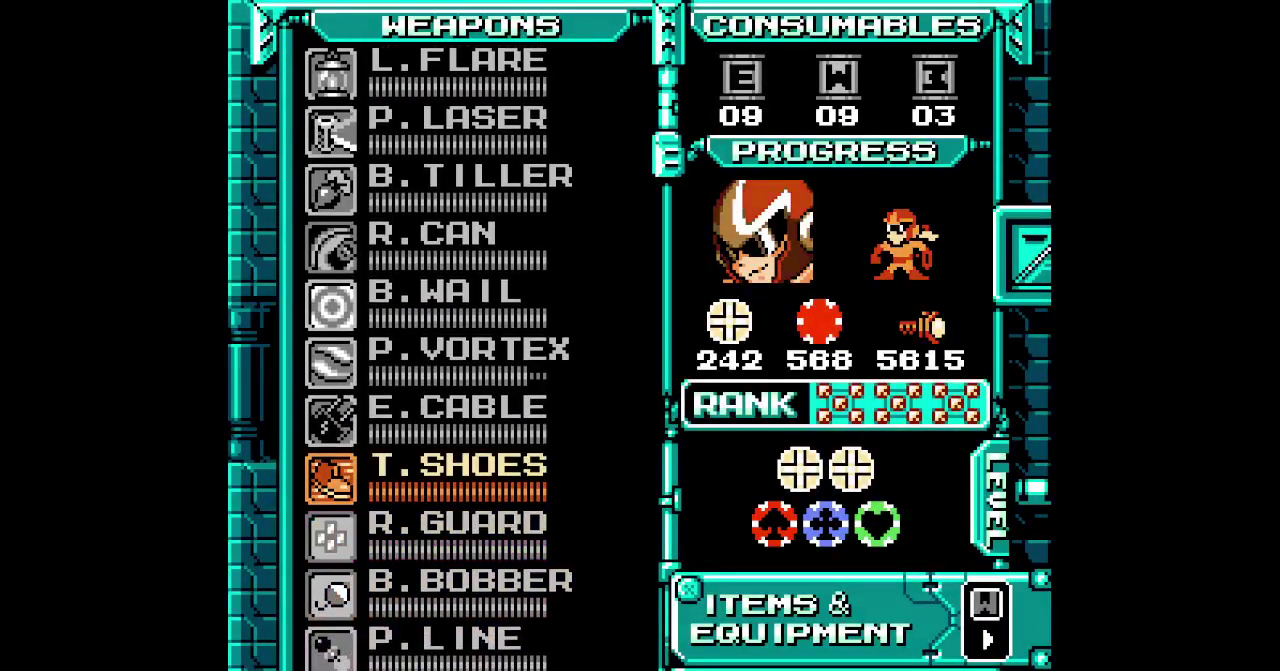
{"buttons": []}
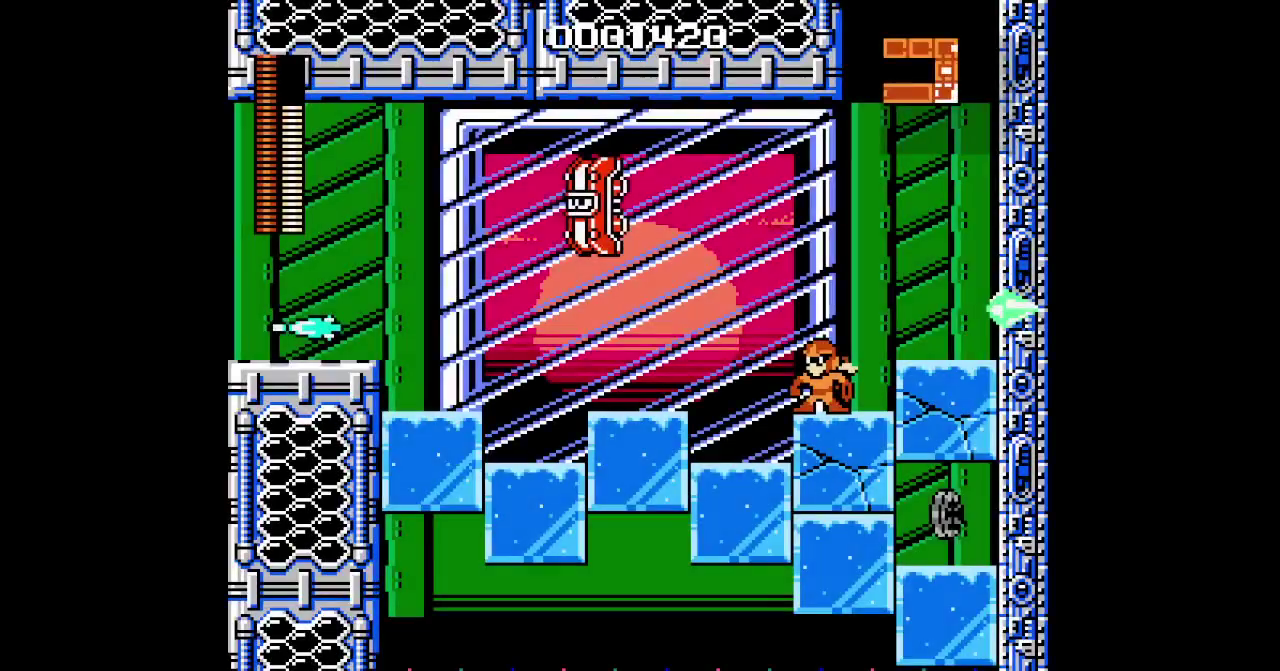
{"buttons": ["DPAD_LEFT"], "events": [[167, "DPAD_LEFT", "down"]]}
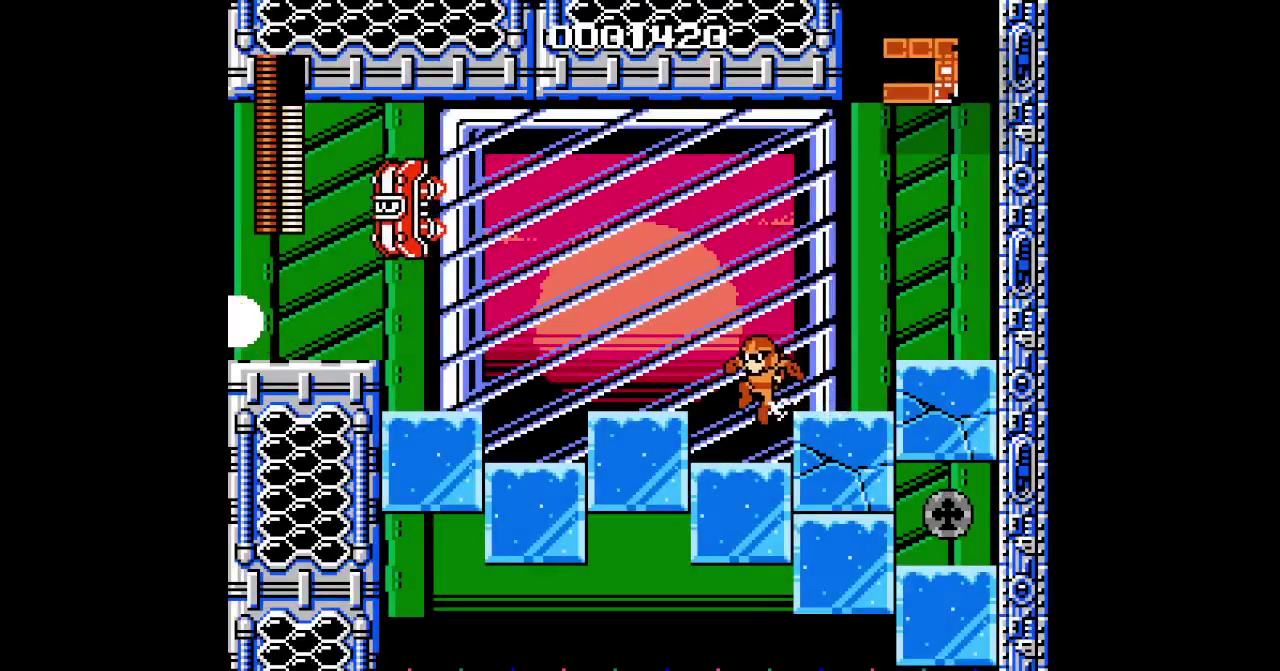
{"buttons": ["DPAD_LEFT"], "events": []}
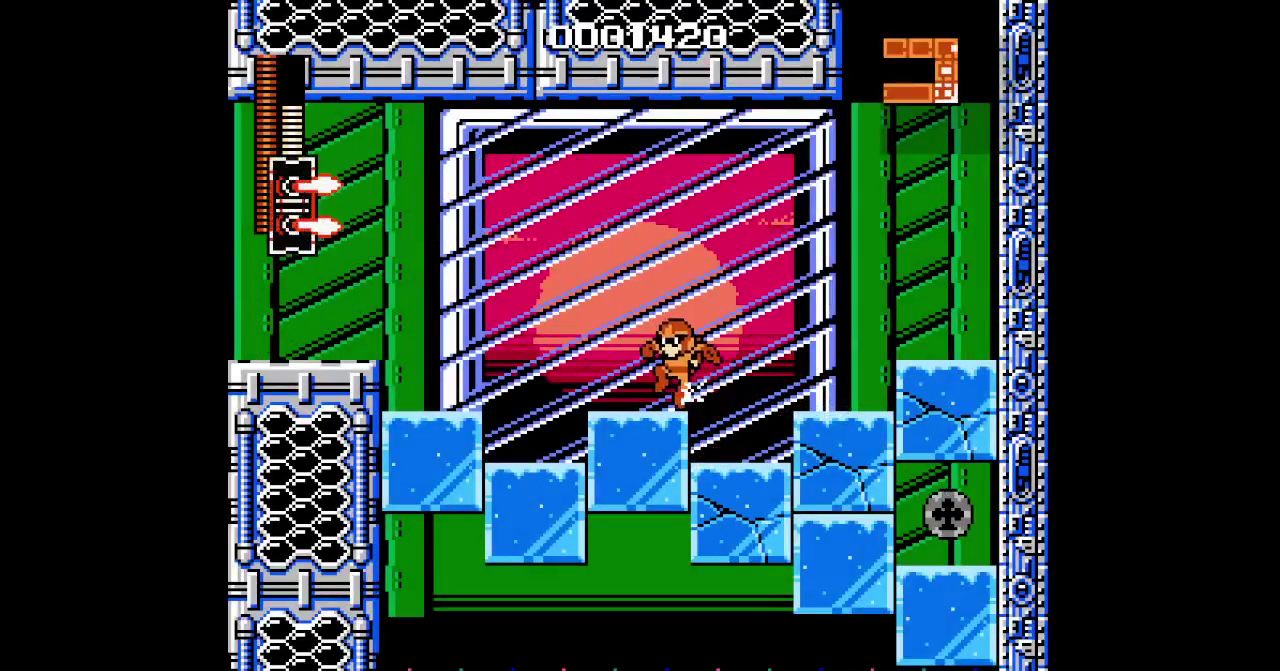
{"buttons": ["DPAD_LEFT"], "events": []}
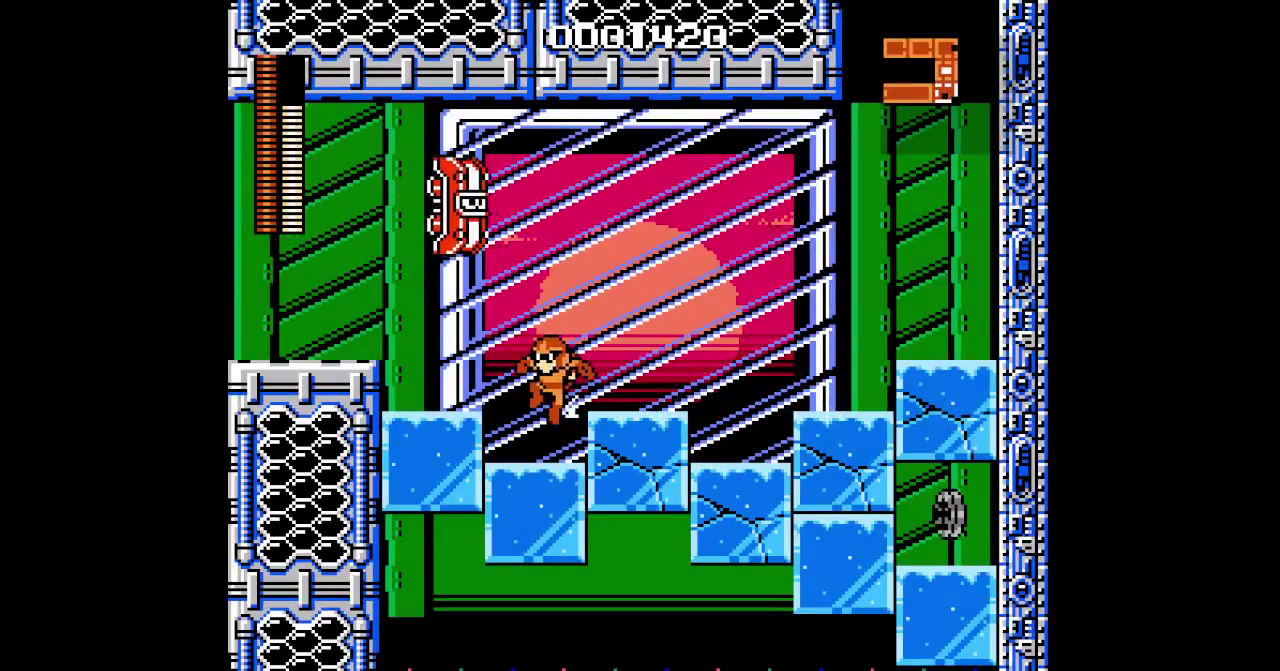
{"buttons": ["DPAD_LEFT"], "events": []}
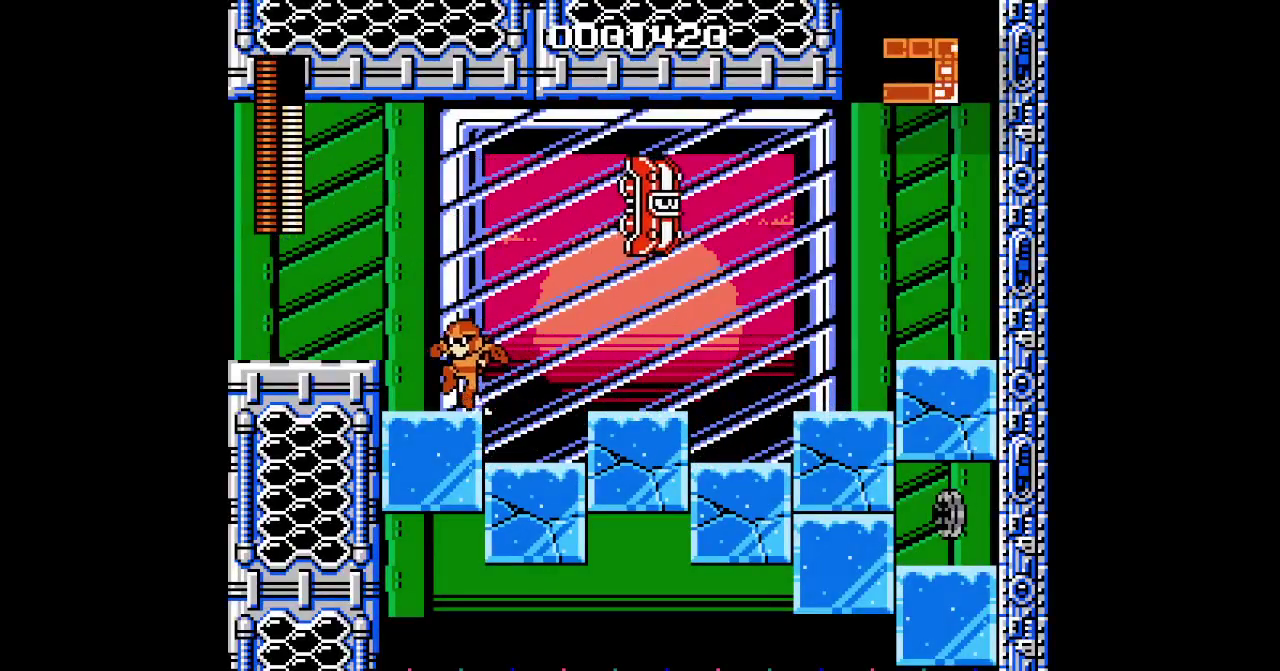
{"buttons": ["DPAD_LEFT"], "events": []}
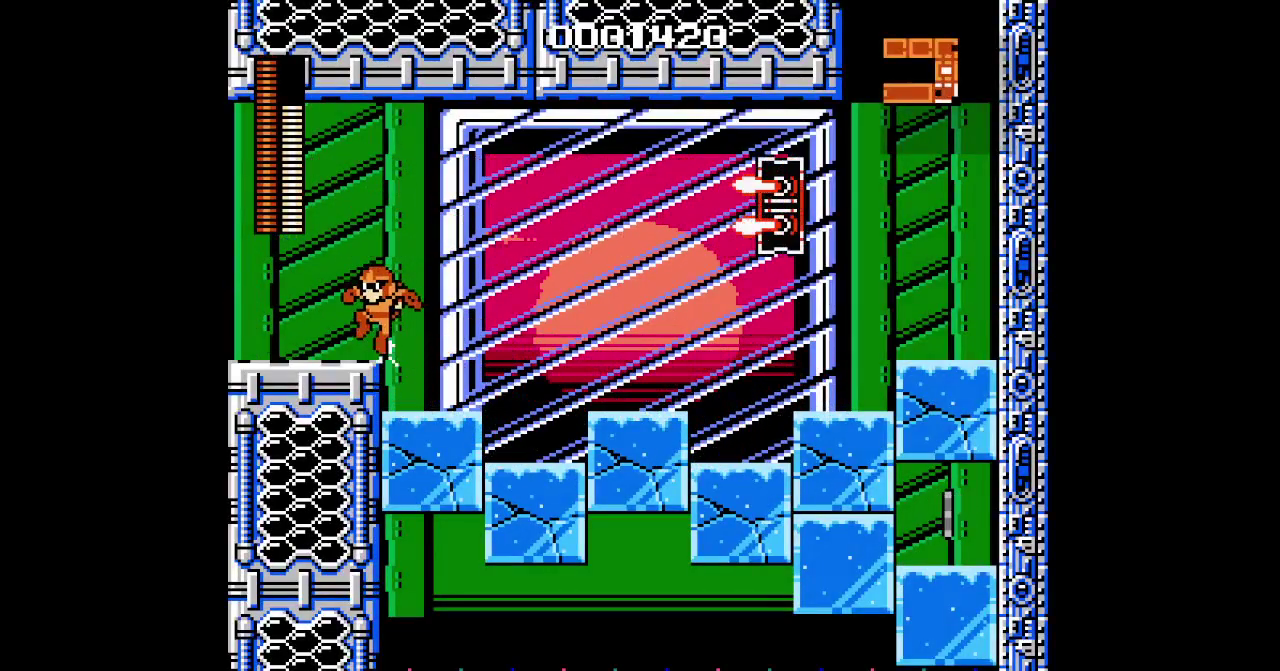
{"buttons": [], "events": [[233, "R2", "down"], [250, "L2", "down"], [317, "DPAD_LEFT", "up"], [350, "R2", "up"], [383, "L2", "up"]]}
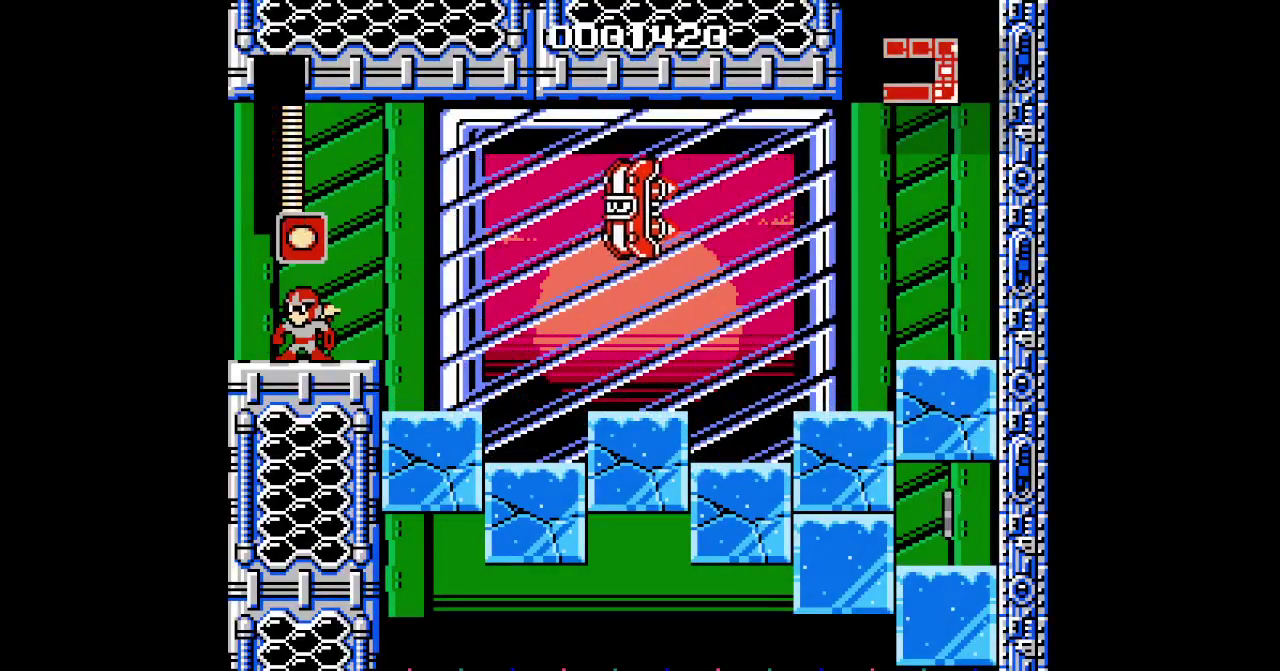
{"buttons": [], "events": []}
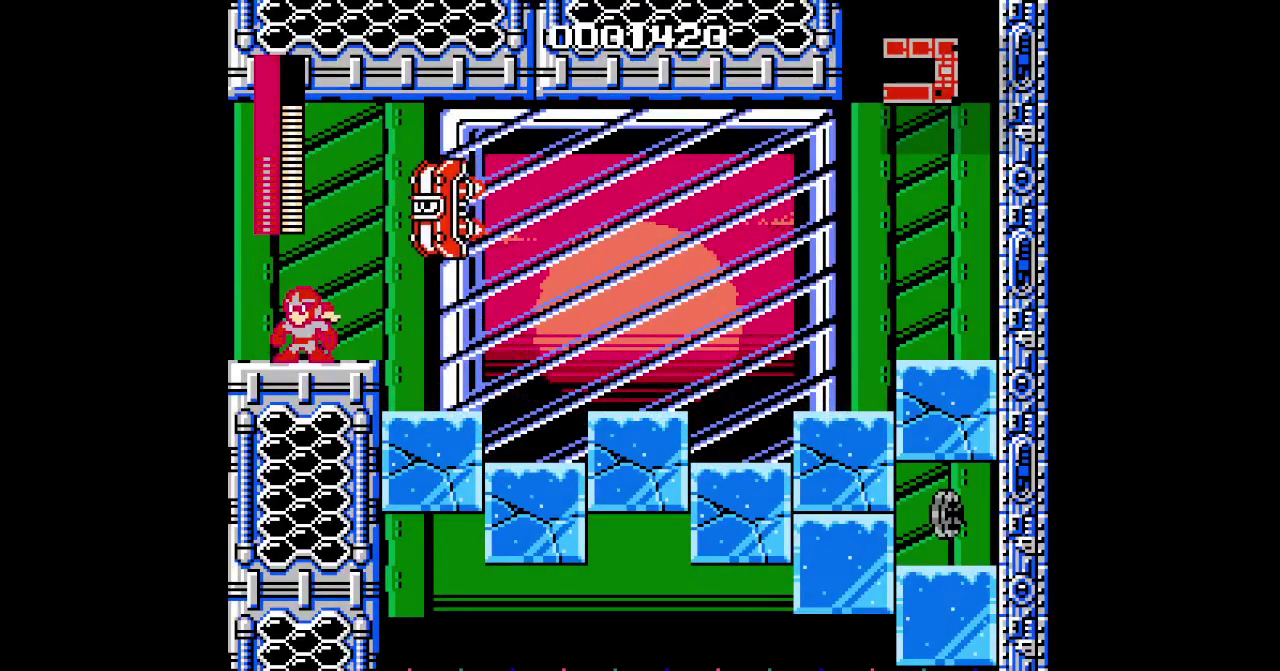
{"buttons": ["DPAD_LEFT"], "events": [[467, "DPAD_LEFT", "down"]]}
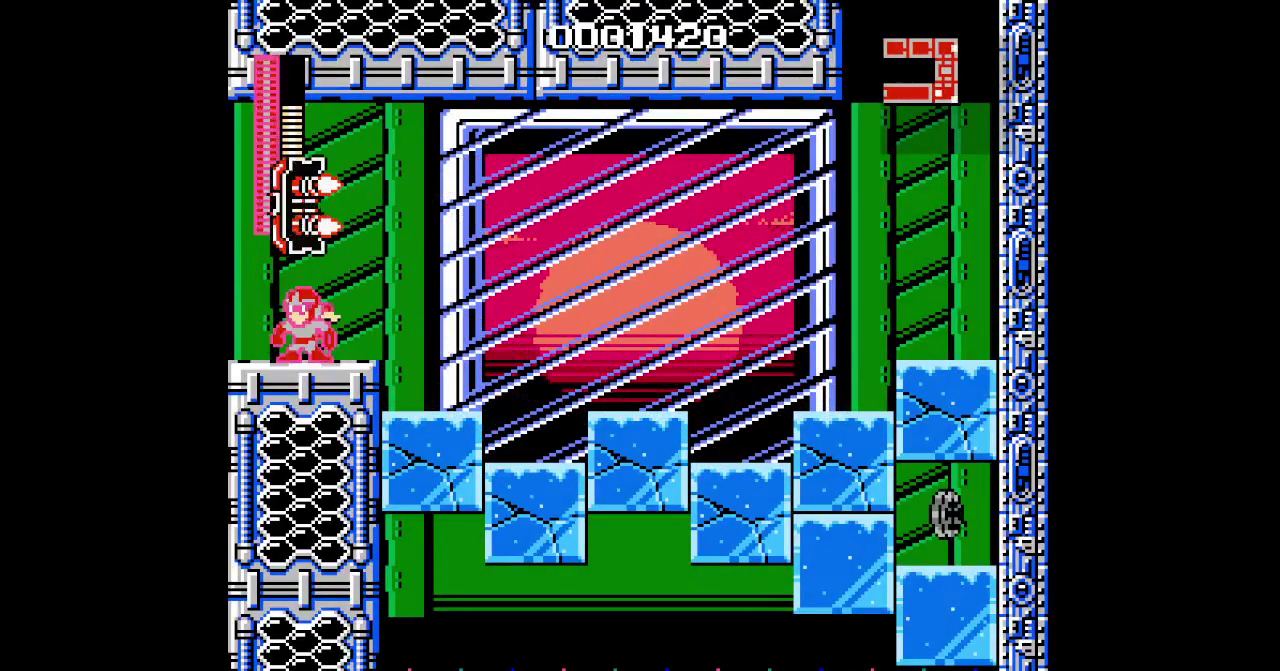
{"buttons": ["DPAD_LEFT"], "events": []}
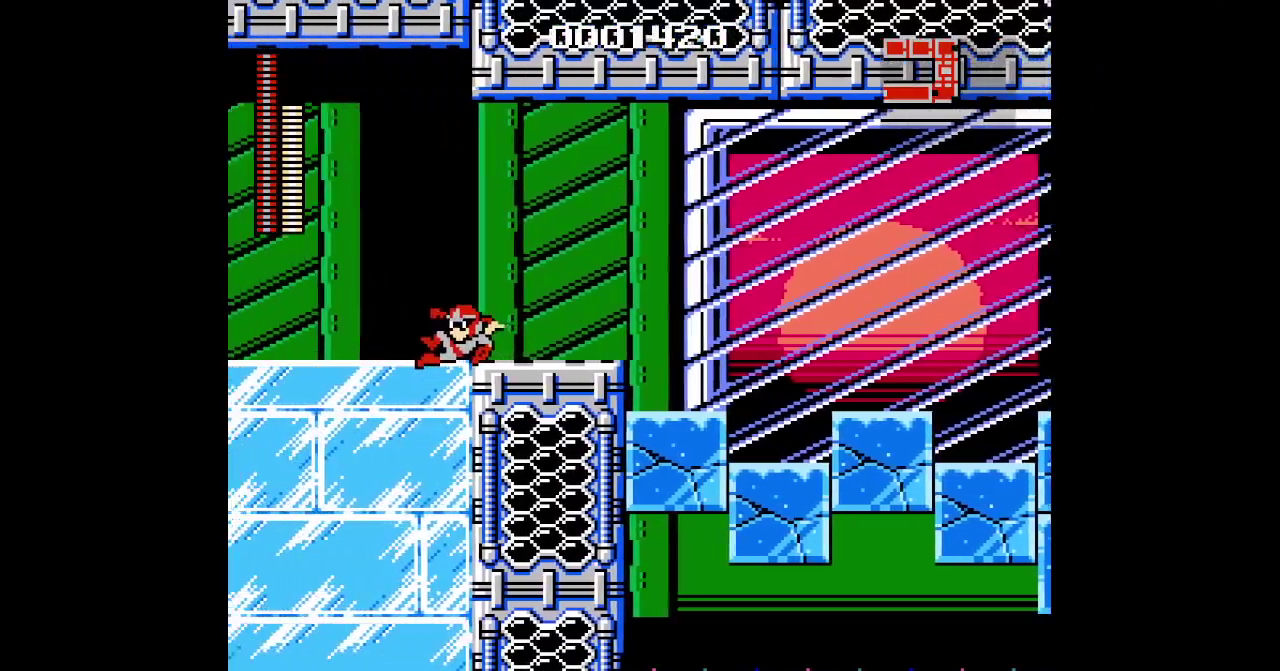
{"buttons": ["DPAD_LEFT"], "events": []}